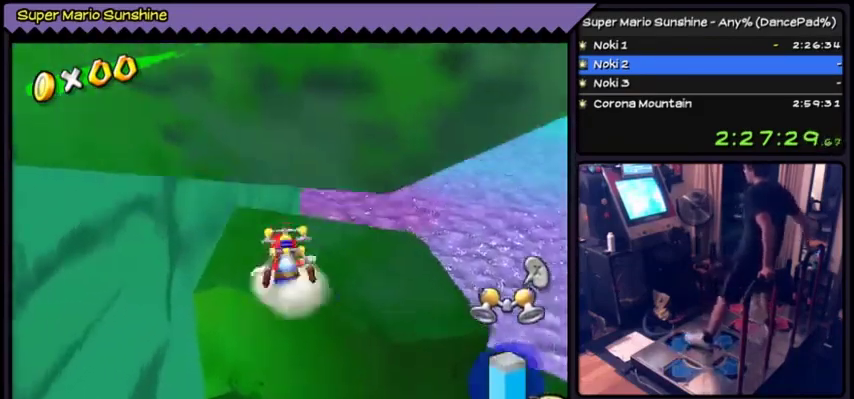
Gameplay with a controller (Nintendo layout); each line is a JSON object with the inputs held at the frame after it. "events" lists button and stick changes between this image and that frame as [ms after this image, input, new state], when the widget could be followed in between. Not read: DPAD_DOWN DPAD_RIGHT L3 R3.
{"buttons": ["DPAD_UP"], "events": [[434, "DPAD_UP", "down"]]}
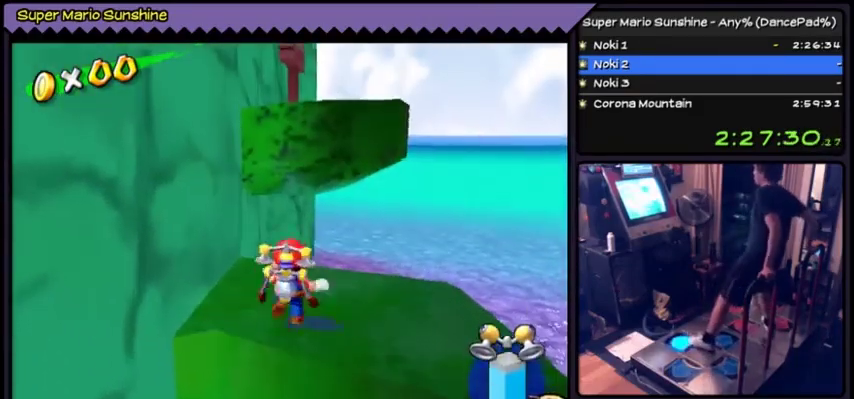
{"buttons": [], "events": [[200, "DPAD_UP", "up"]]}
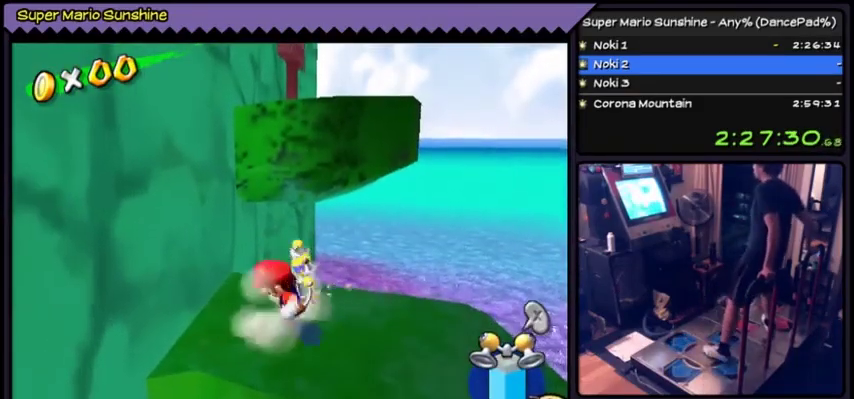
{"buttons": [], "events": []}
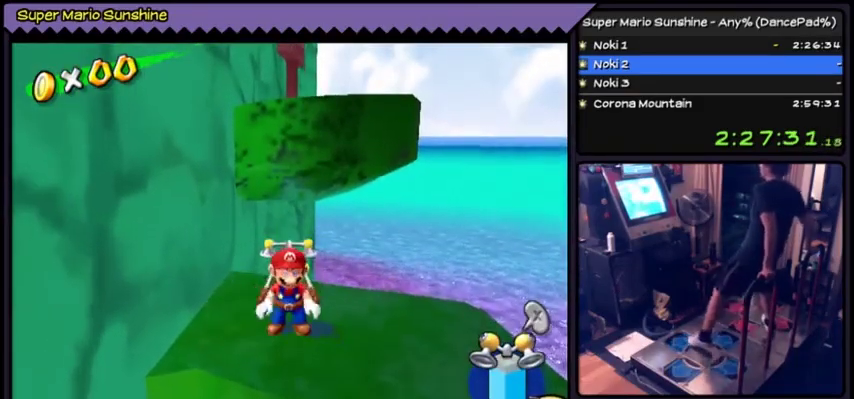
{"buttons": ["A", "DPAD_UP"], "events": [[167, "DPAD_UP", "down"], [400, "A", "down"]]}
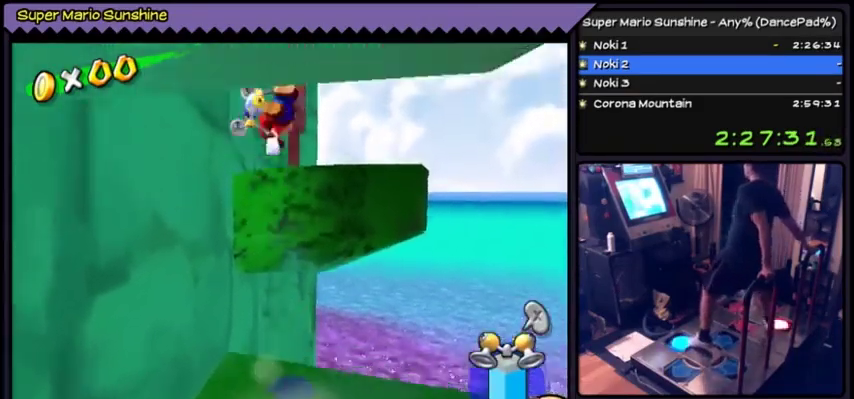
{"buttons": ["Y", "DPAD_UP"], "events": [[134, "A", "up"], [401, "Y", "down"]]}
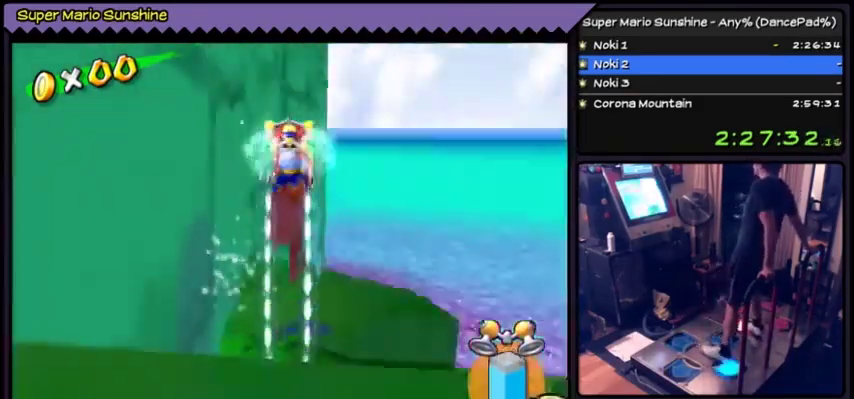
{"buttons": ["Y"], "events": [[33, "DPAD_UP", "up"]]}
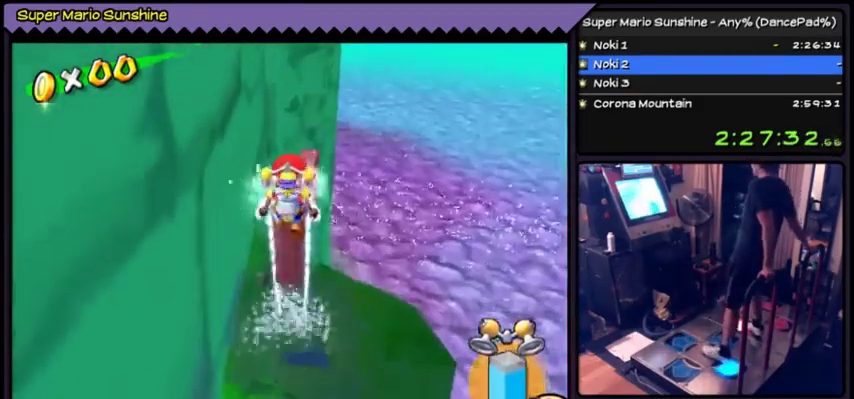
{"buttons": ["Y"], "events": []}
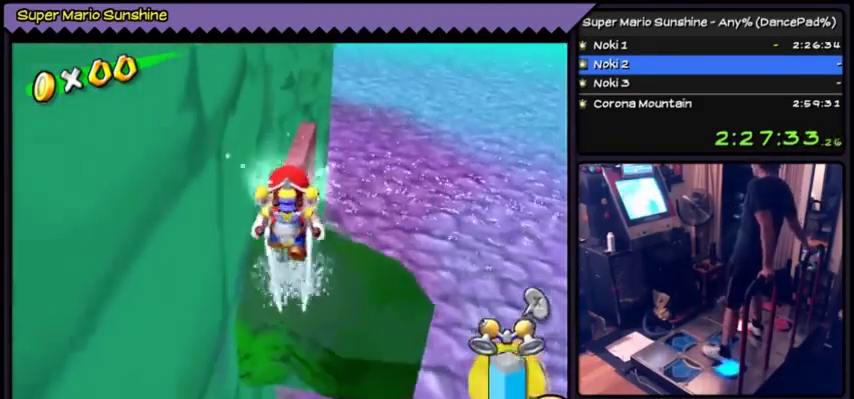
{"buttons": ["Y"], "events": []}
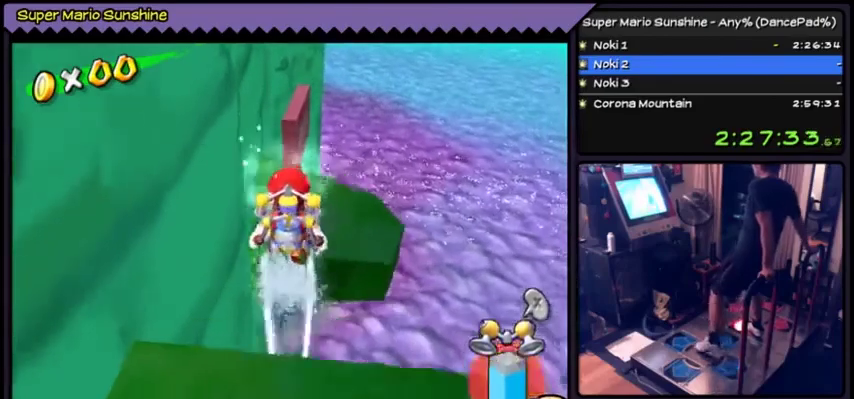
{"buttons": ["Y"], "events": []}
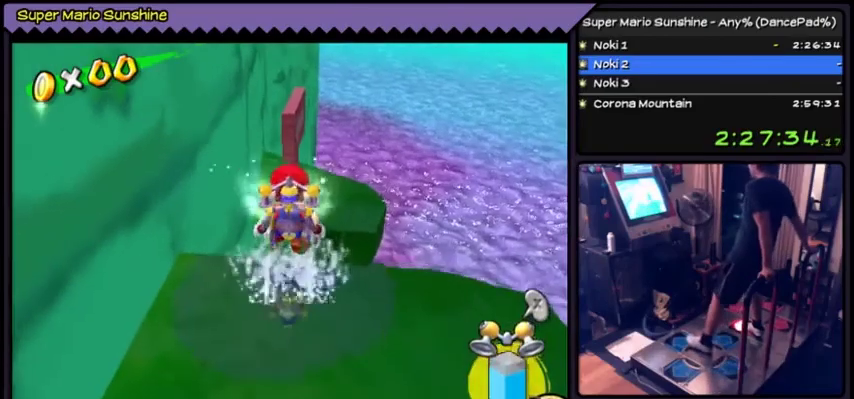
{"buttons": [], "events": [[500, "Y", "up"]]}
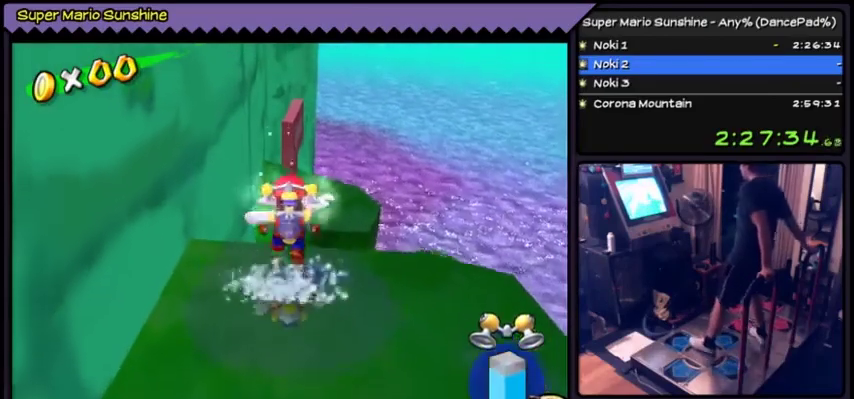
{"buttons": [], "events": []}
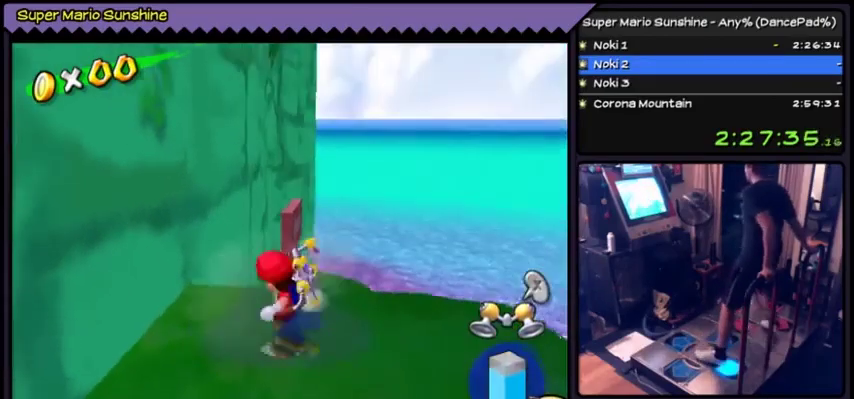
{"buttons": ["A"], "events": [[233, "A", "down"]]}
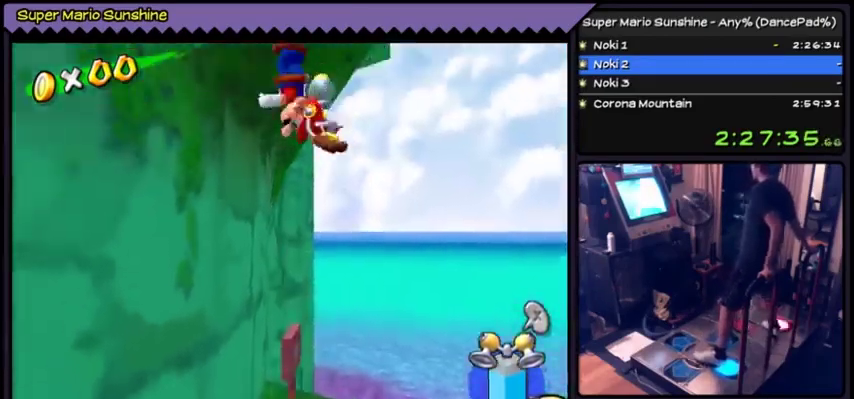
{"buttons": ["Y"], "events": [[100, "A", "up"], [367, "Y", "down"]]}
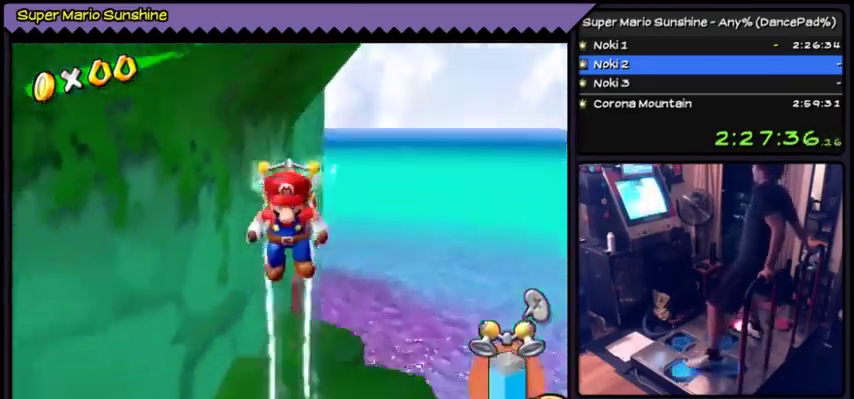
{"buttons": ["Y", "DPAD_LEFT"], "events": [[167, "DPAD_LEFT", "down"]]}
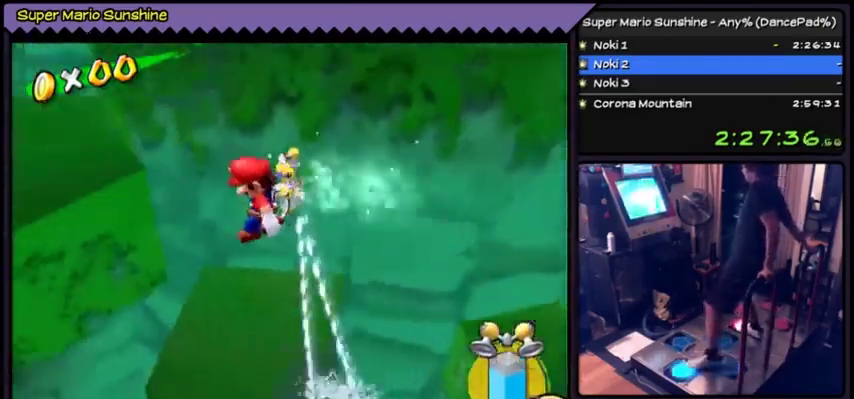
{"buttons": ["Y"], "events": [[367, "DPAD_LEFT", "up"]]}
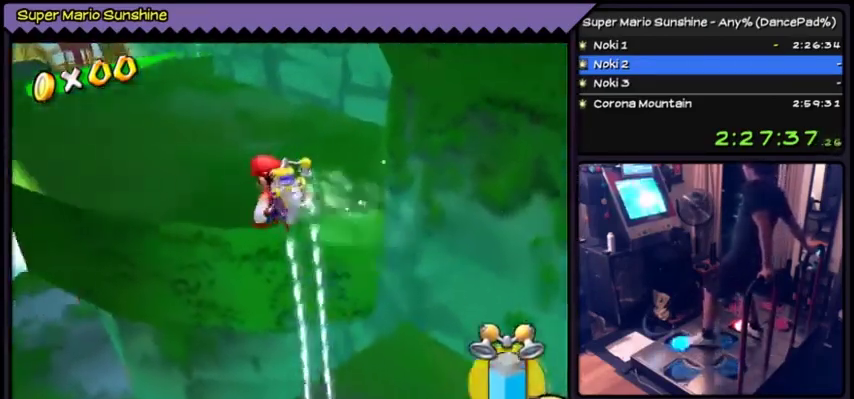
{"buttons": ["Y", "DPAD_UP"], "events": [[33, "DPAD_UP", "down"]]}
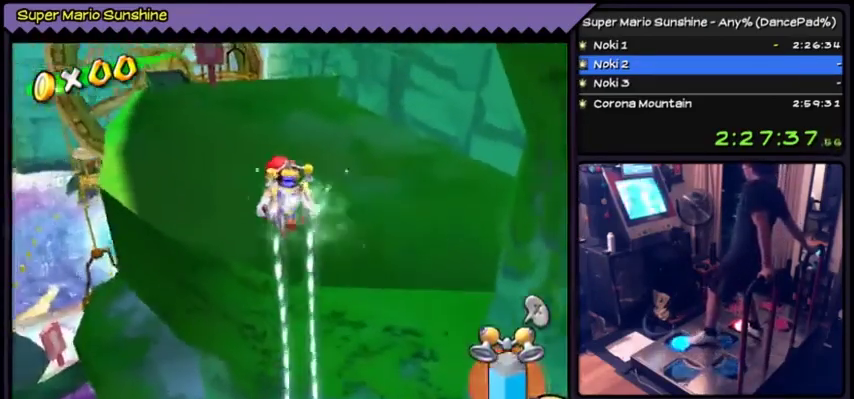
{"buttons": ["Y", "DPAD_UP"], "events": []}
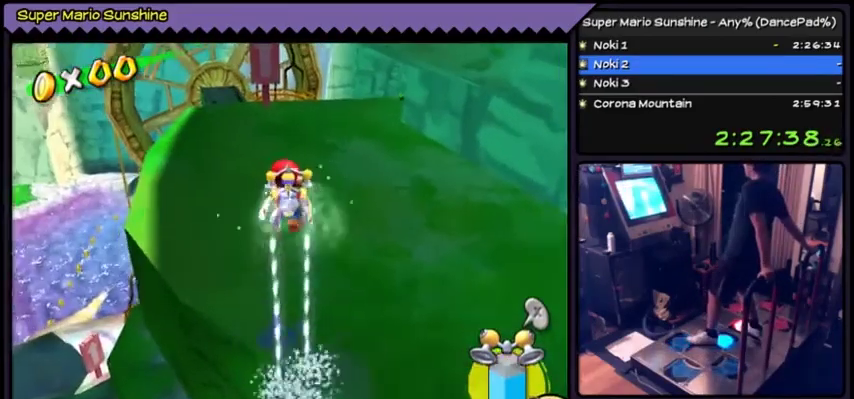
{"buttons": ["Y"], "events": [[267, "DPAD_UP", "up"]]}
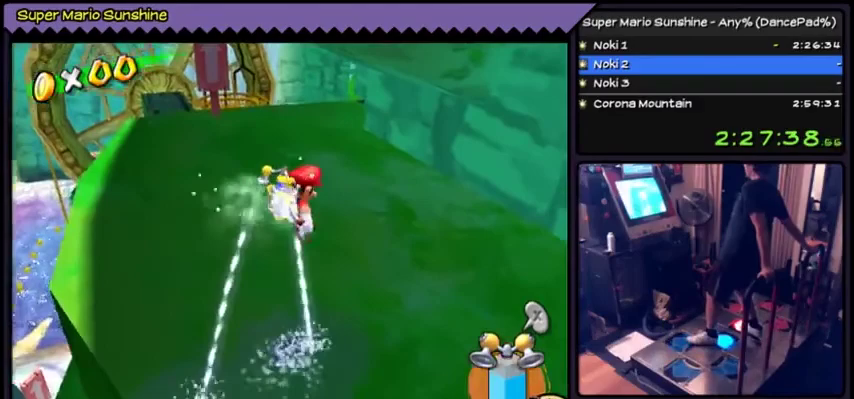
{"buttons": ["Y", "DPAD_UP"], "events": [[434, "DPAD_UP", "down"]]}
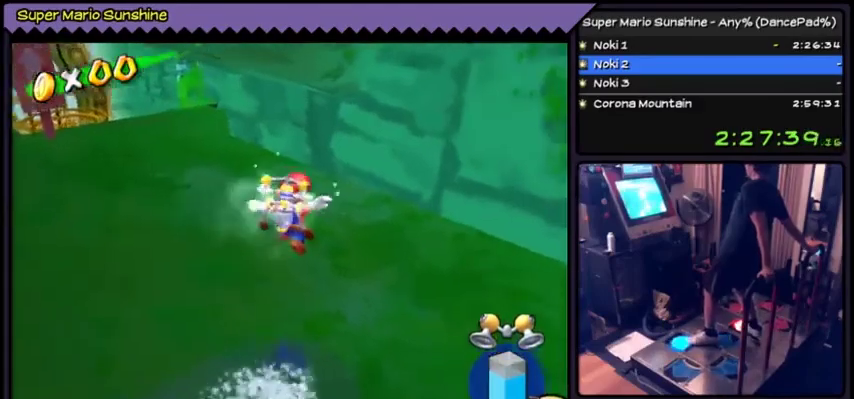
{"buttons": ["DPAD_UP"], "events": [[167, "Y", "up"]]}
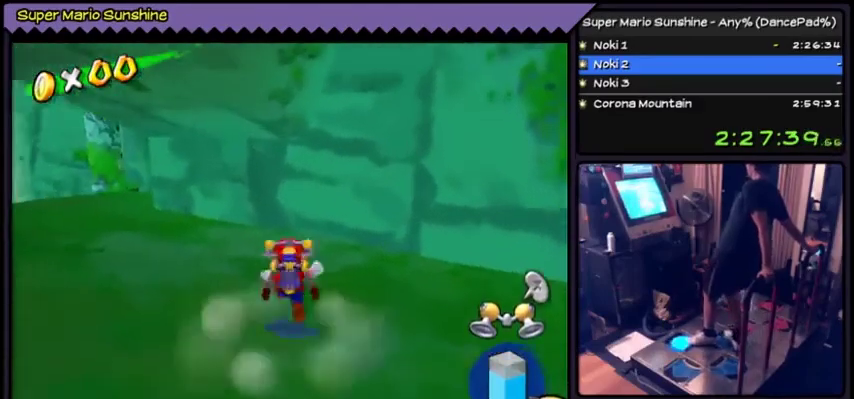
{"buttons": [], "events": [[467, "DPAD_UP", "up"]]}
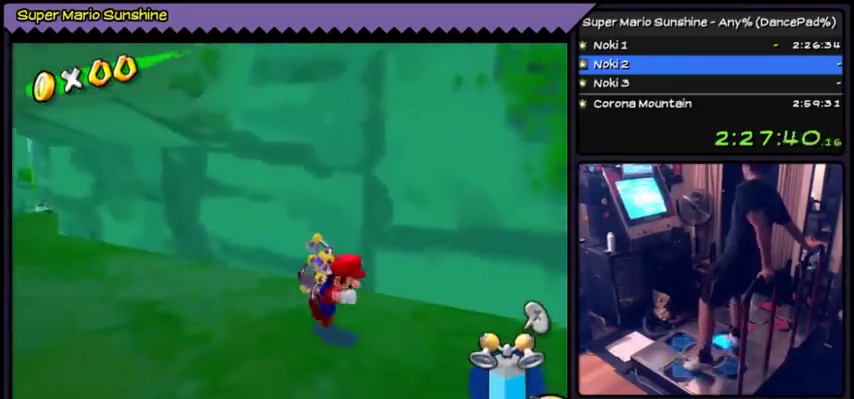
{"buttons": ["A", "DPAD_LEFT"], "events": [[133, "DPAD_LEFT", "down"], [300, "A", "down"]]}